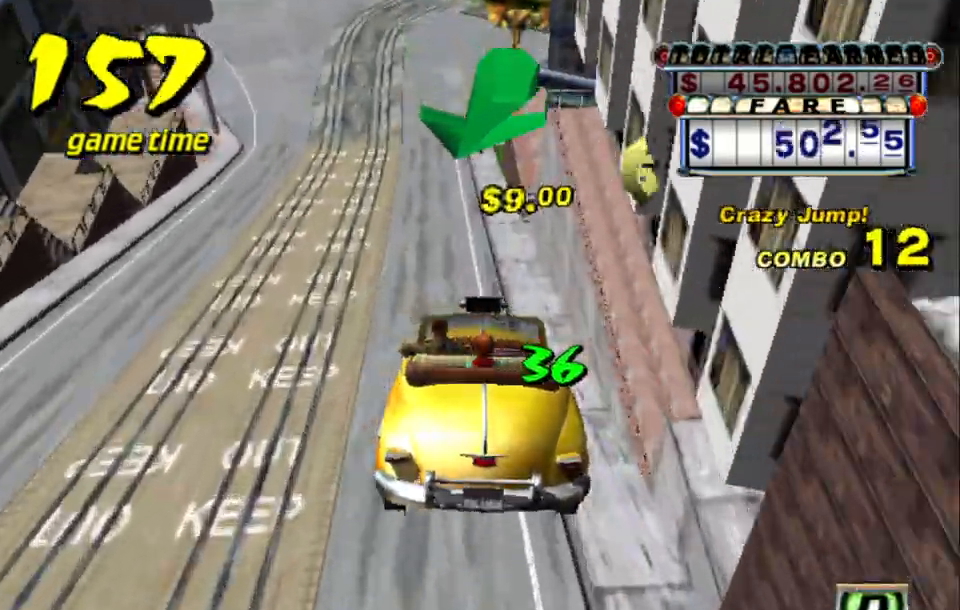
Gameplay with keyboard; each line is a JSON object with the keys held at the frame after it. "events" lists presses ("down") and releases ("up") of "a", "down", "left", "return", "right", "s", "space", "tab" and "up" between this image and that frame as [ms after this image, input, new state], when the widget could be followed in between. No other keys are recorded. Mouse input is not recorded.
{"keys": ["left"], "events": [[50, "left", "up"], [50, "up", "up"], [150, "left", "down"], [233, "left", "up"], [333, "left", "down"], [383, "left", "up"], [483, "left", "down"]]}
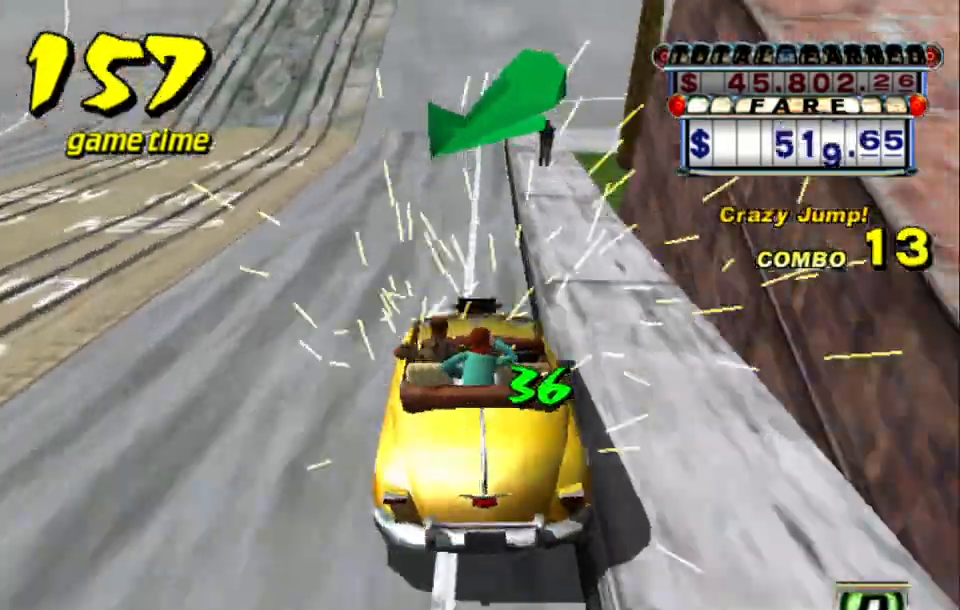
{"keys": [], "events": [[33, "left", "up"], [117, "left", "down"], [167, "left", "up"], [217, "left", "down"], [300, "left", "up"], [350, "left", "down"], [450, "left", "up"]]}
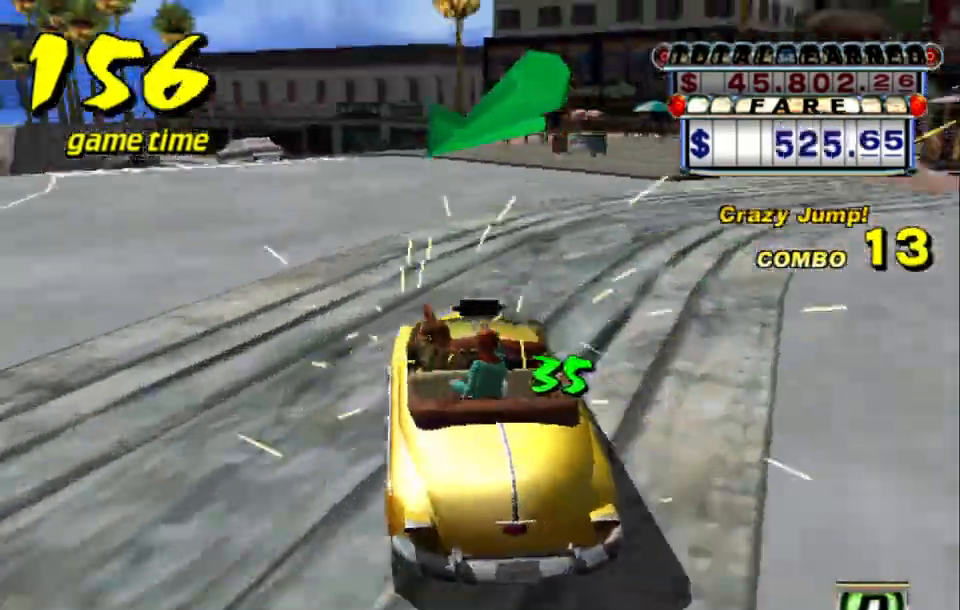
{"keys": [], "events": [[33, "left", "down"], [83, "left", "up"], [183, "left", "down"], [233, "left", "up"], [317, "right", "down"], [417, "right", "up"]]}
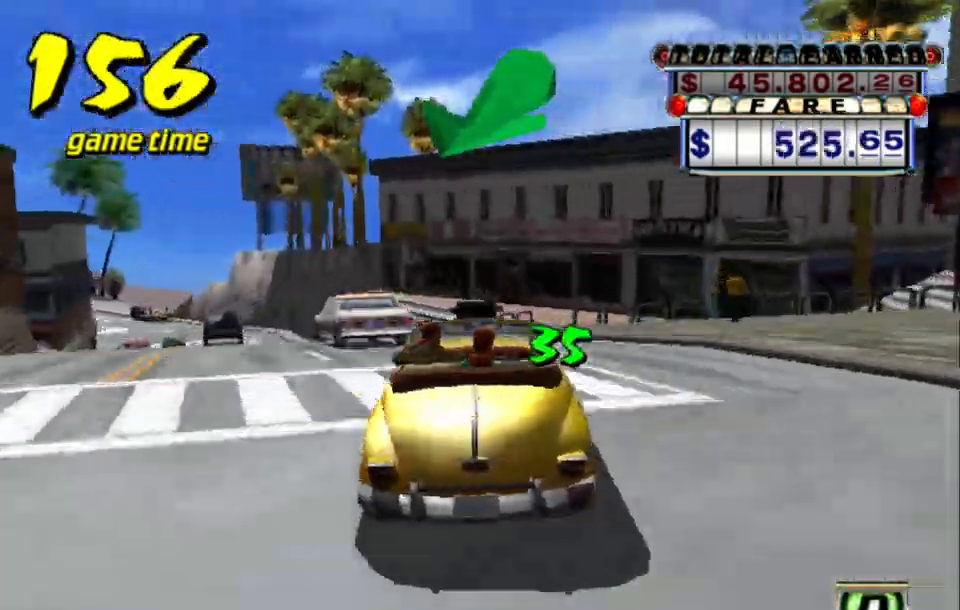
{"keys": [], "events": [[17, "left", "down"], [150, "left", "up"], [200, "a", "down"], [283, "a", "up"]]}
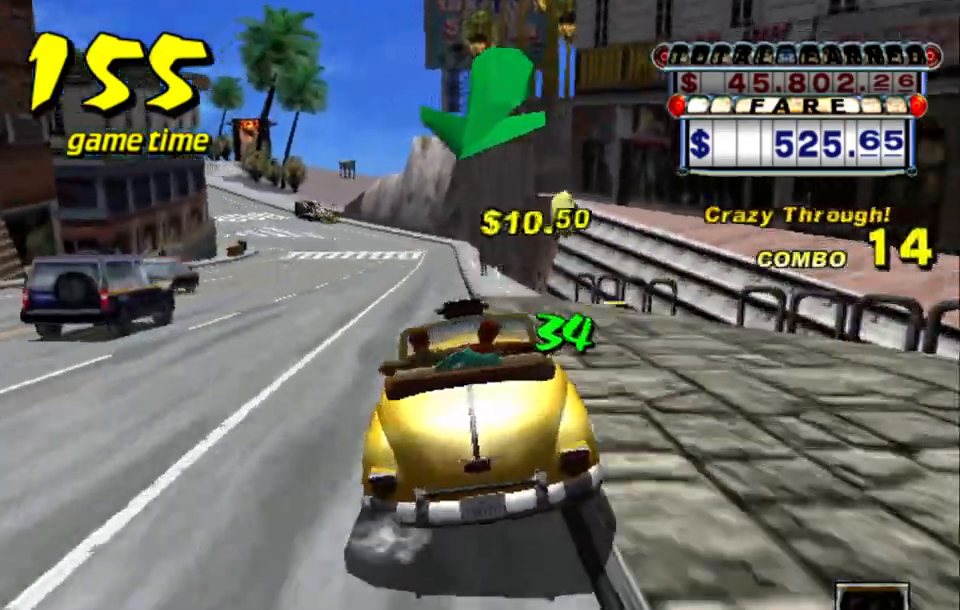
{"keys": ["left", "up"], "events": [[67, "left", "down"], [67, "s", "down"], [67, "up", "down"], [167, "left", "up"], [217, "s", "up"], [500, "left", "down"]]}
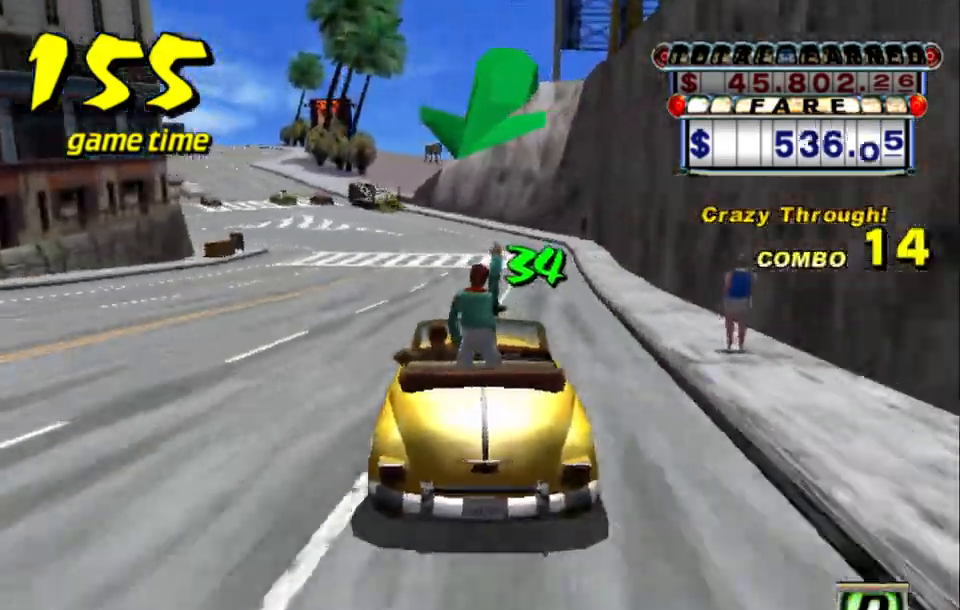
{"keys": [], "events": [[267, "left", "up"], [467, "up", "up"]]}
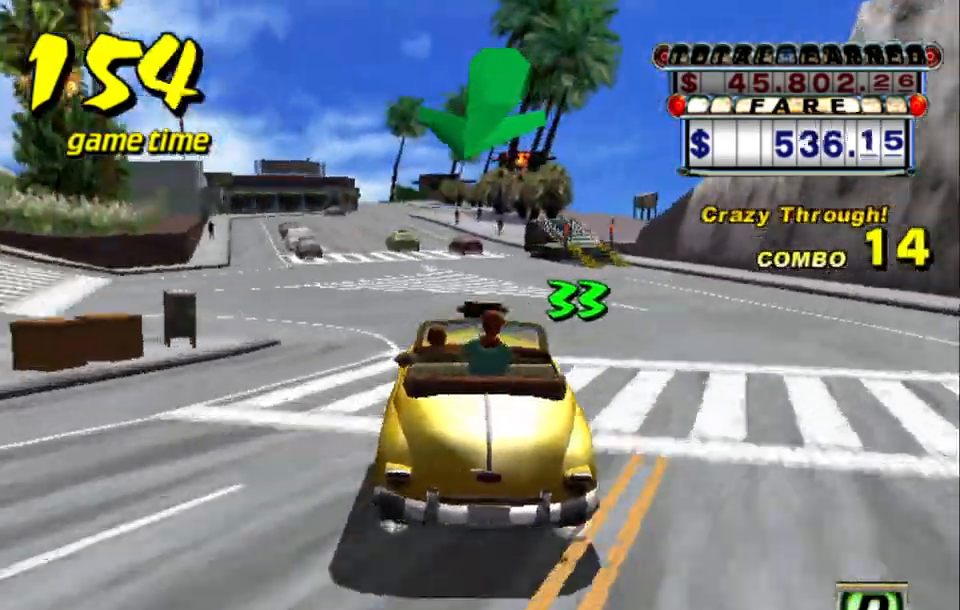
{"keys": [], "events": [[100, "left", "down"], [150, "left", "up"]]}
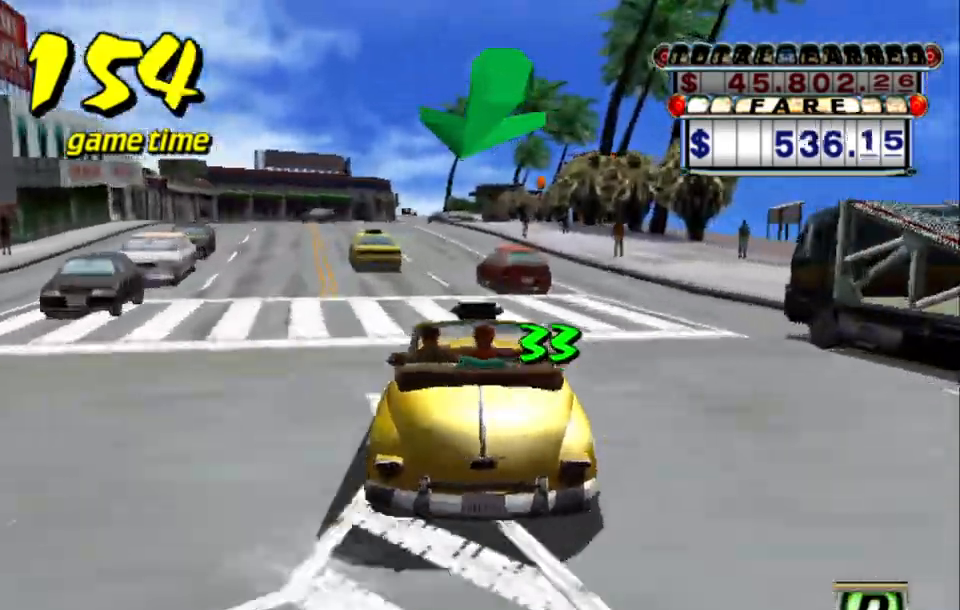
{"keys": ["a"], "events": [[33, "left", "down"], [67, "left", "up"], [450, "a", "down"]]}
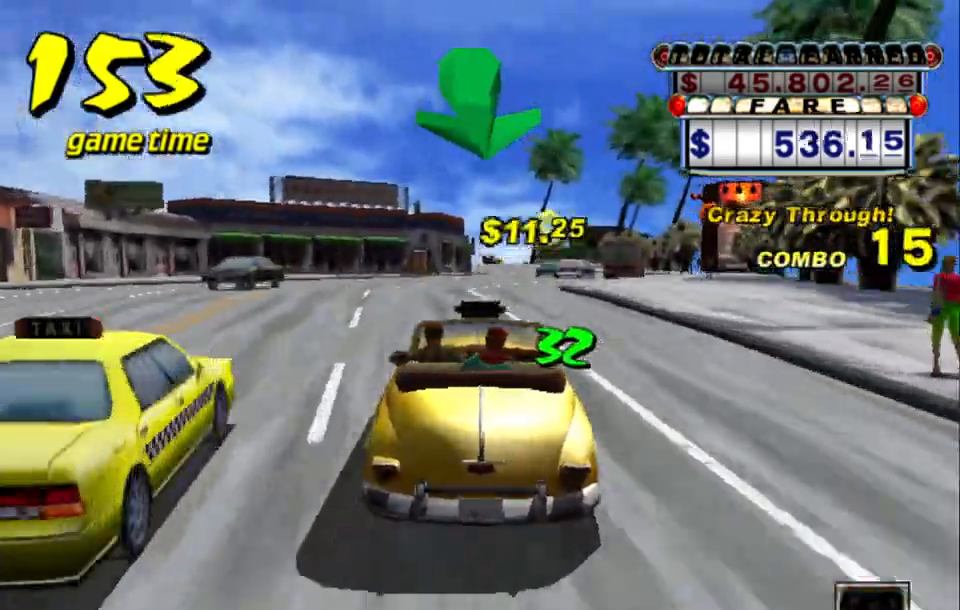
{"keys": ["up"], "events": [[33, "a", "up"], [183, "s", "down"], [233, "up", "down"], [383, "right", "down"], [383, "s", "up"], [500, "right", "up"]]}
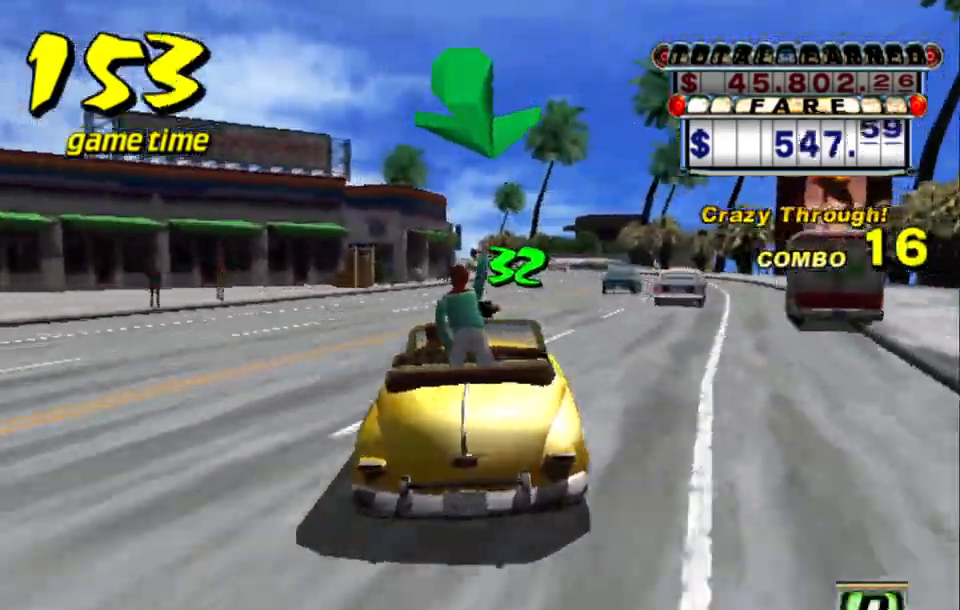
{"keys": ["up"], "events": [[250, "up", "up"], [283, "up", "down"]]}
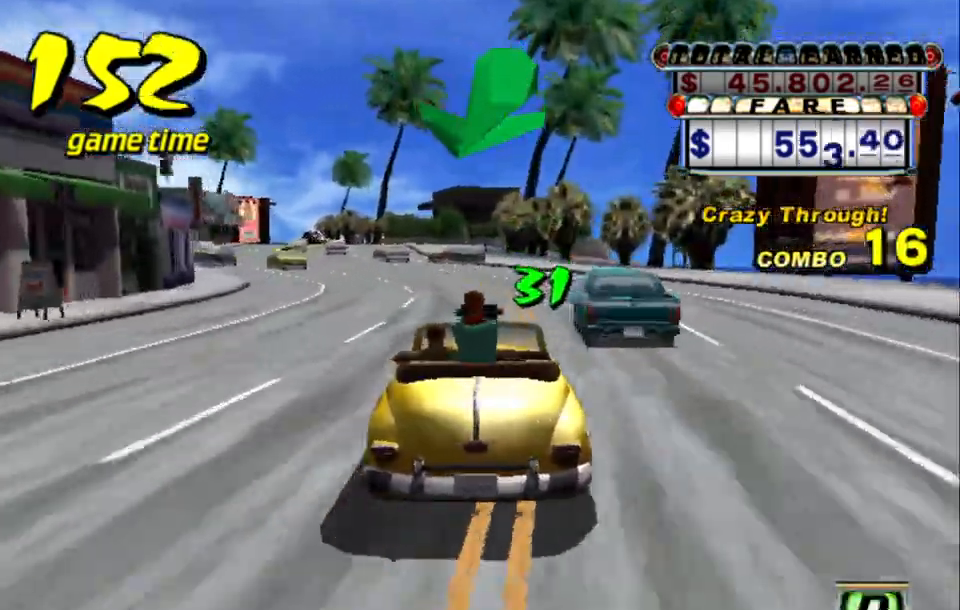
{"keys": [], "events": [[33, "left", "down"], [133, "left", "up"], [167, "up", "up"]]}
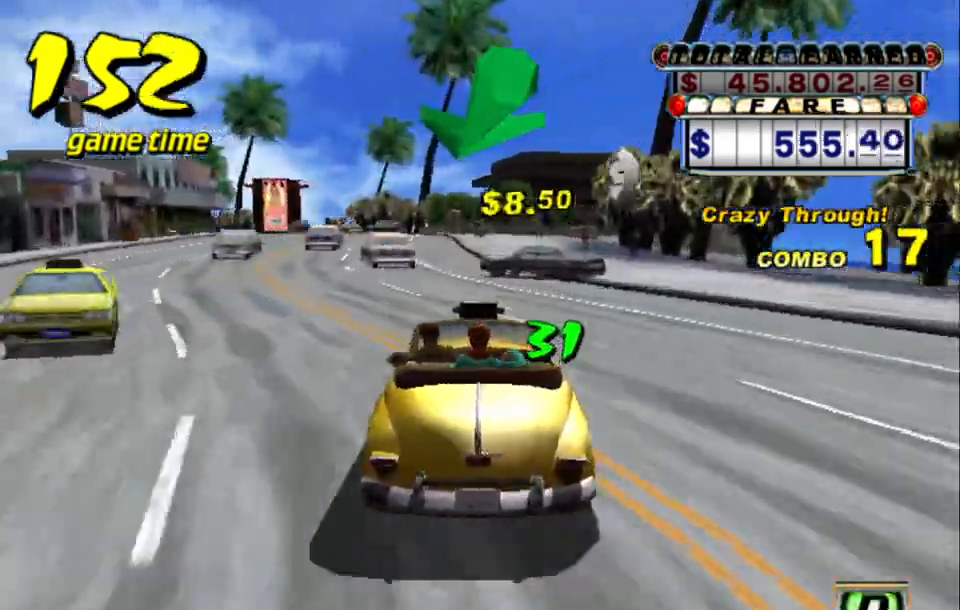
{"keys": [], "events": [[33, "left", "down"], [83, "left", "up"], [417, "left", "down"], [500, "left", "up"]]}
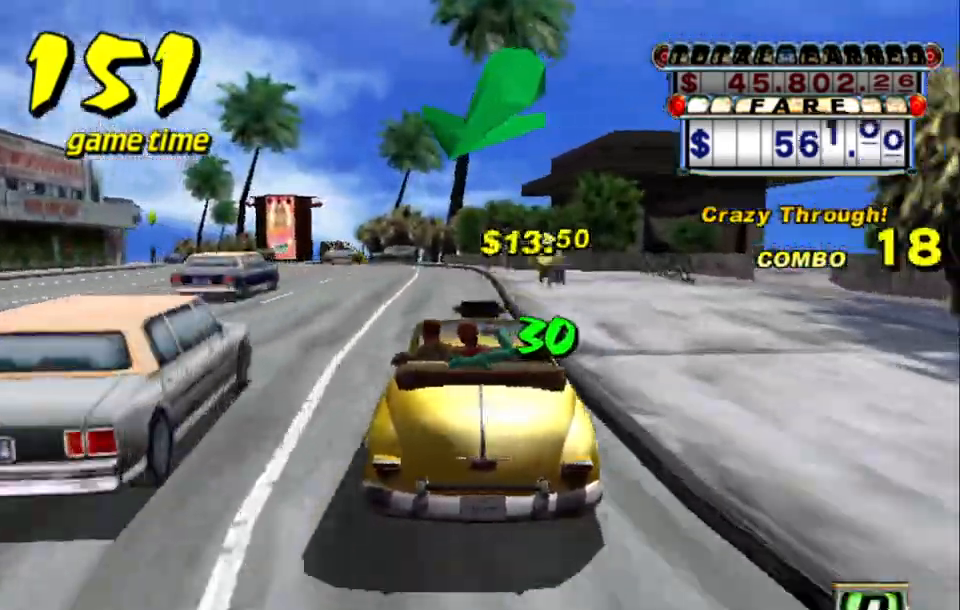
{"keys": [], "events": [[300, "left", "down"], [333, "left", "up"]]}
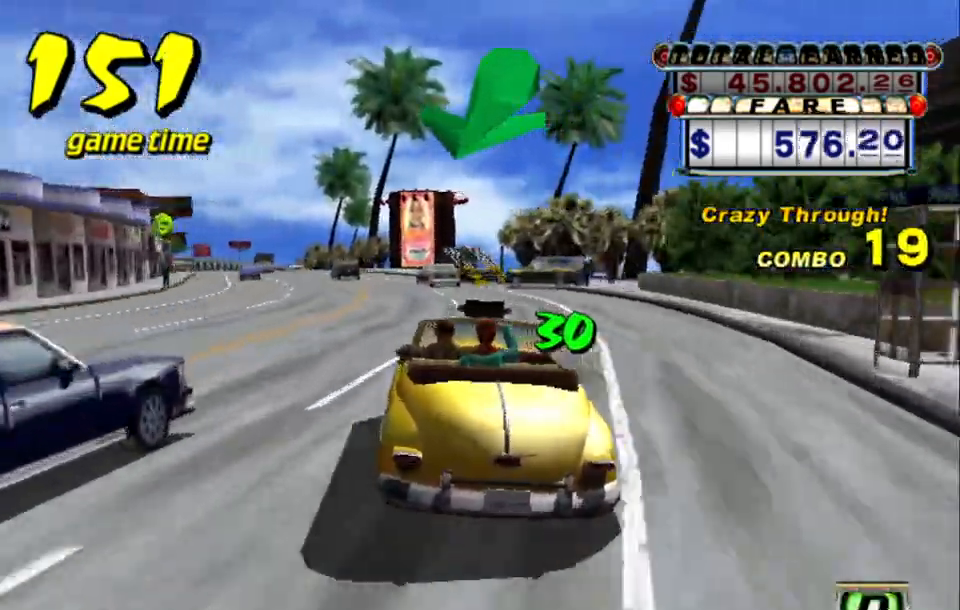
{"keys": [], "events": [[67, "a", "down"], [67, "left", "down"], [167, "left", "up"], [217, "a", "up"], [300, "s", "down"], [300, "up", "down"], [450, "s", "up"], [500, "up", "up"]]}
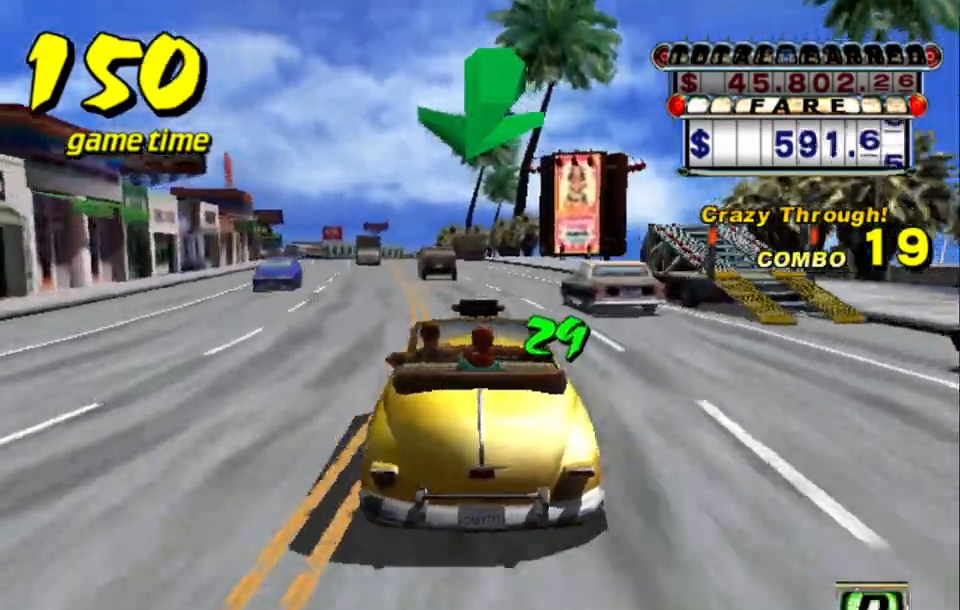
{"keys": ["up"], "events": [[233, "up", "down"]]}
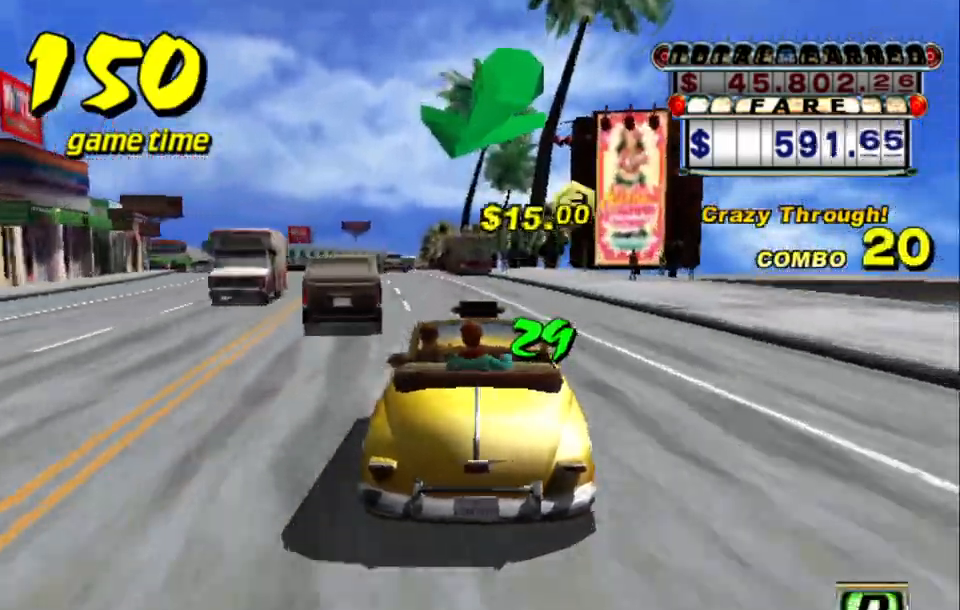
{"keys": [], "events": [[67, "left", "down"], [150, "left", "up"], [200, "up", "up"], [300, "left", "down"], [433, "left", "up"]]}
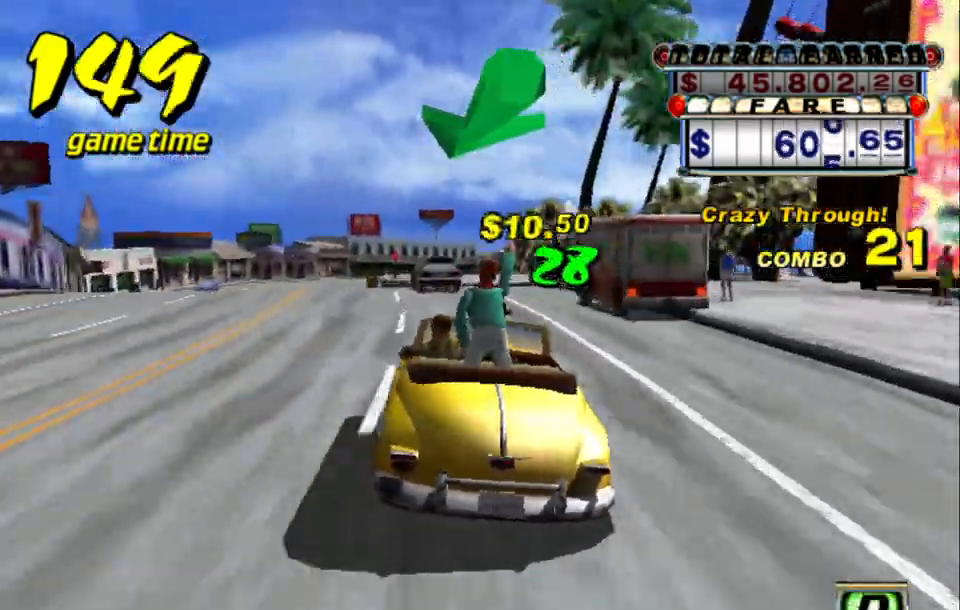
{"keys": [], "events": [[17, "left", "down"], [117, "left", "up"], [217, "left", "down"], [267, "left", "up"]]}
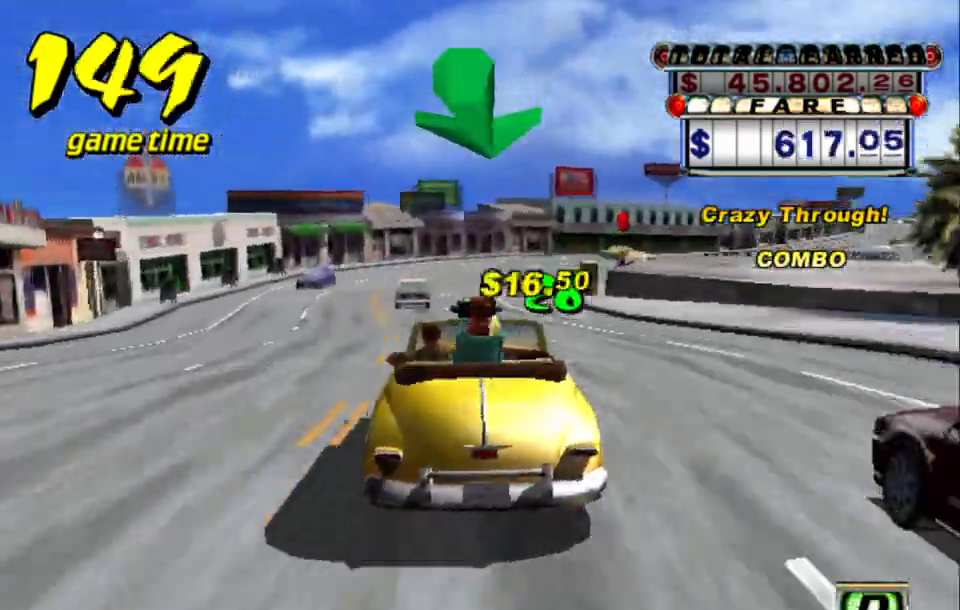
{"keys": ["up"], "events": [[233, "up", "down"], [367, "right", "down"], [467, "right", "up"]]}
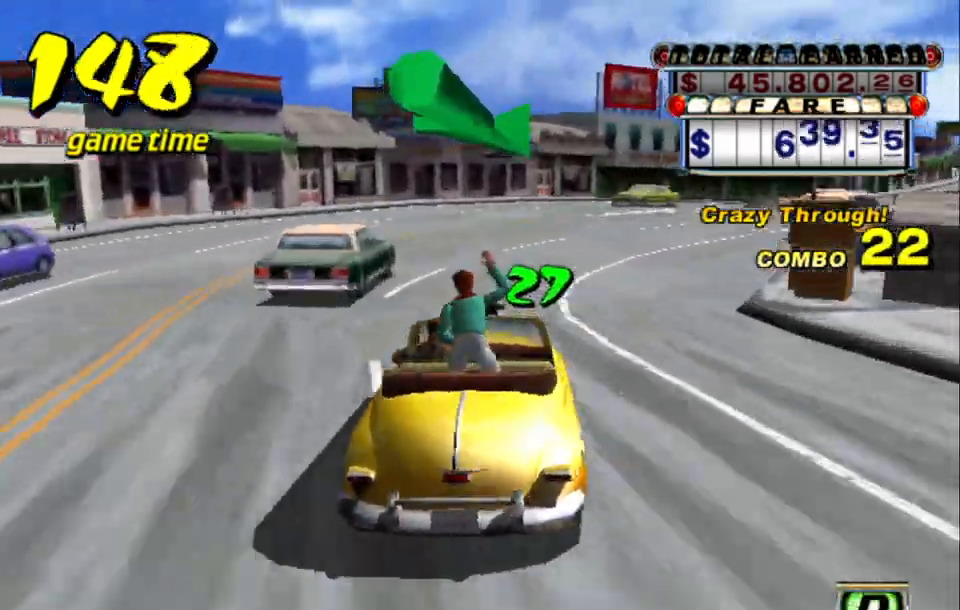
{"keys": ["right", "up"], "events": [[150, "right", "down"], [283, "right", "up"], [383, "right", "down"]]}
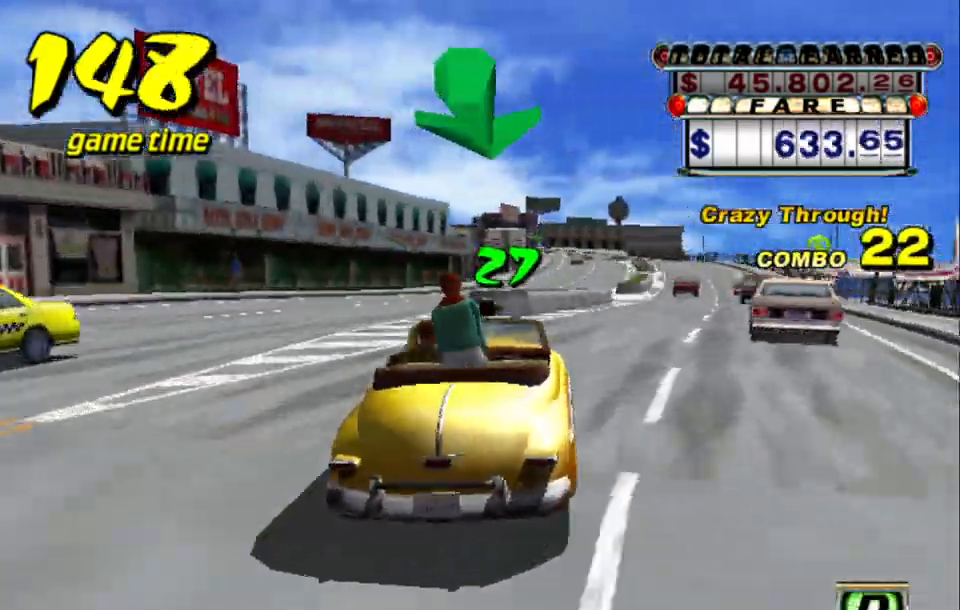
{"keys": ["up"], "events": [[33, "right", "up"]]}
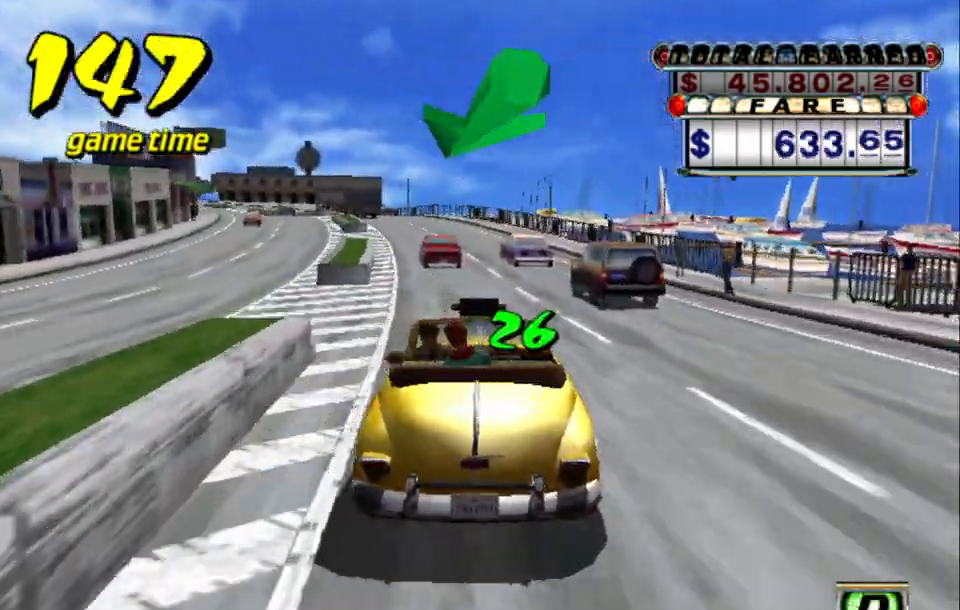
{"keys": [], "events": [[133, "up", "up"]]}
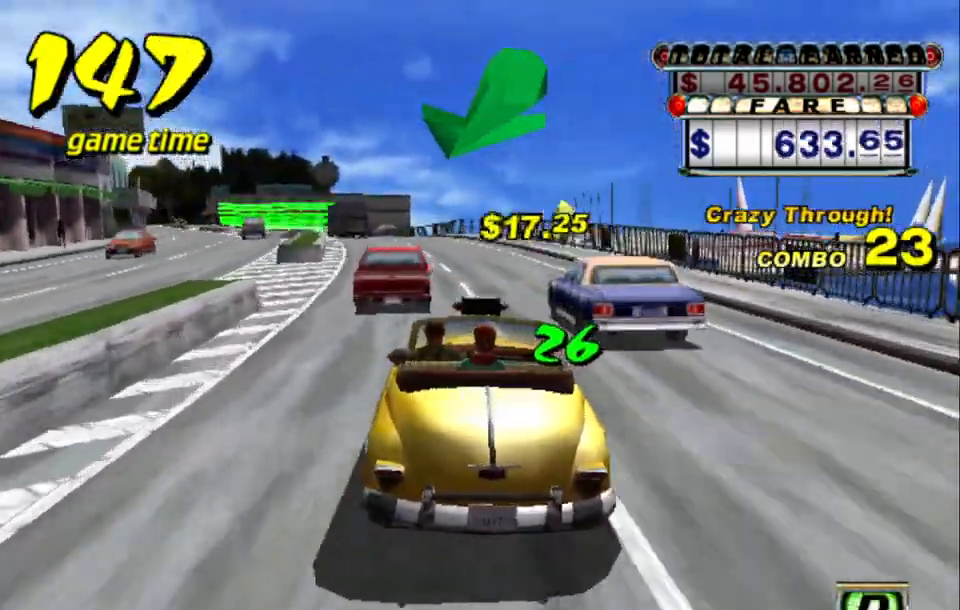
{"keys": [], "events": [[150, "left", "down"], [200, "left", "up"]]}
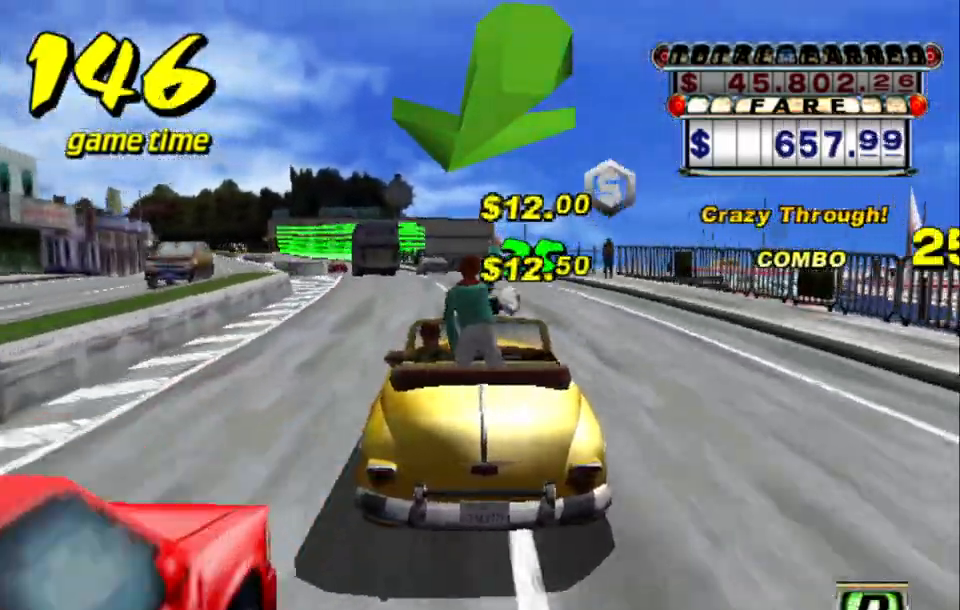
{"keys": [], "events": []}
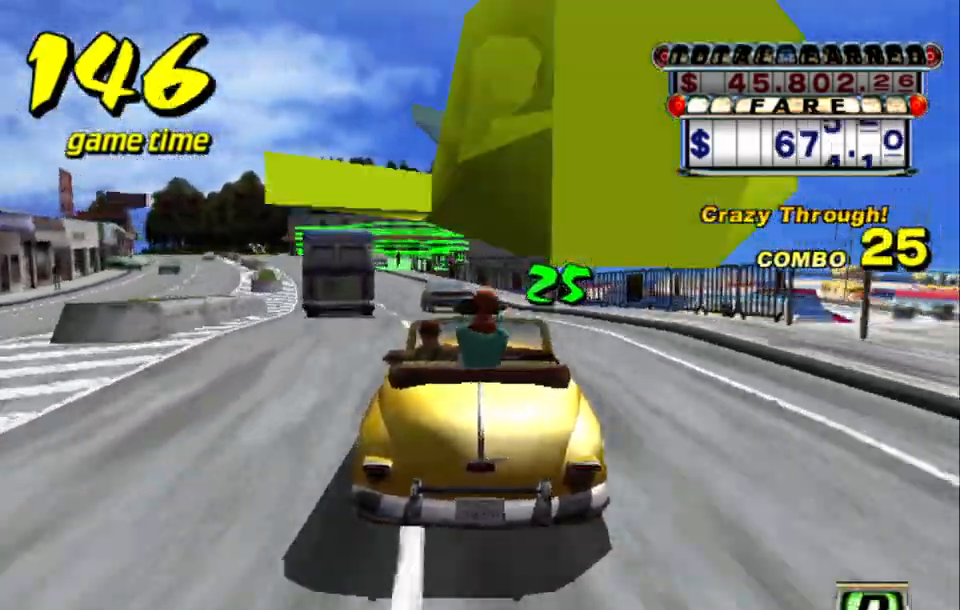
{"keys": ["left"], "events": [[417, "left", "down"]]}
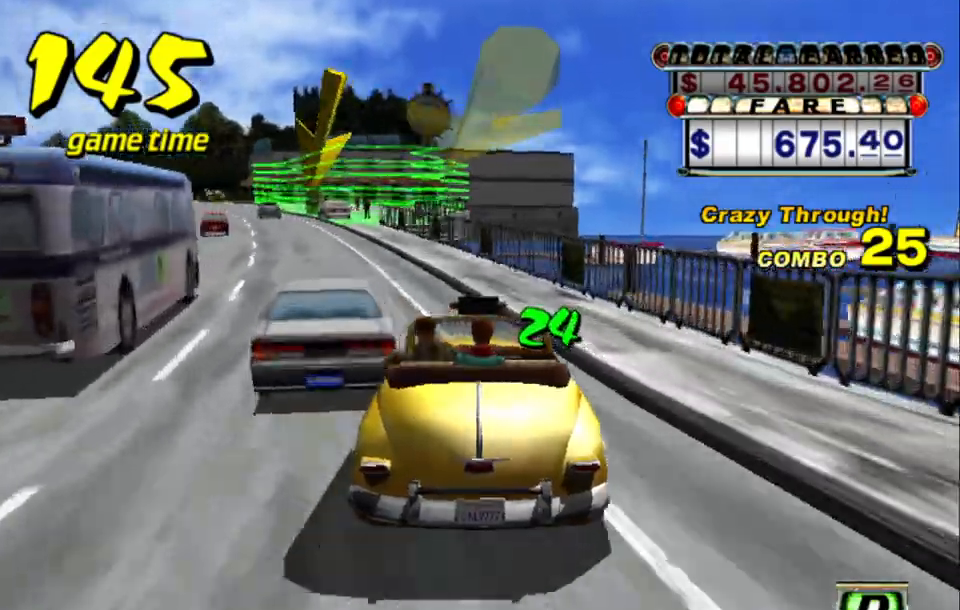
{"keys": ["a", "down", "s"], "events": [[100, "a", "down"], [100, "s", "down"], [200, "down", "down"], [250, "left", "up"]]}
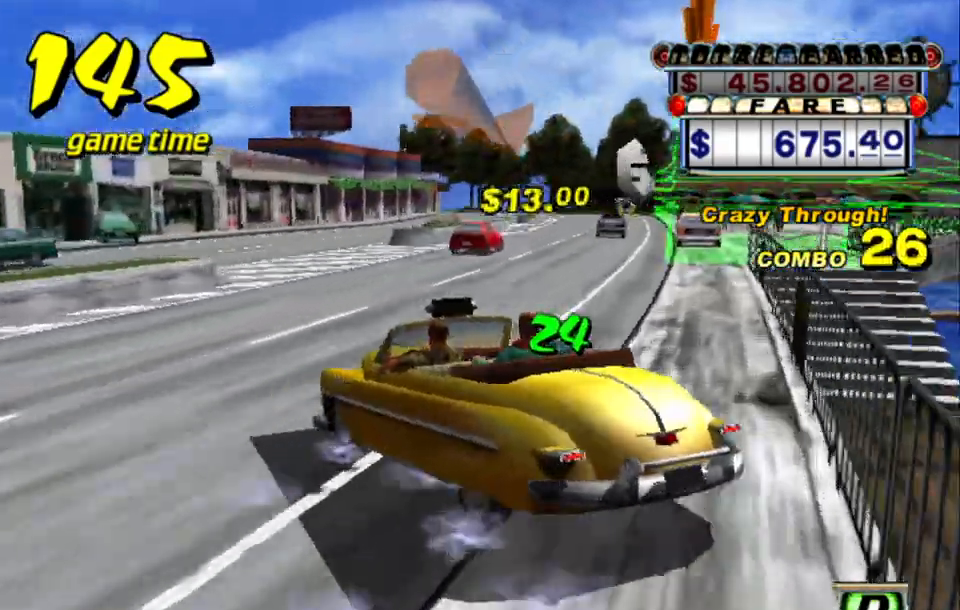
{"keys": ["a", "down", "s"], "events": [[133, "left", "down"], [167, "left", "up"]]}
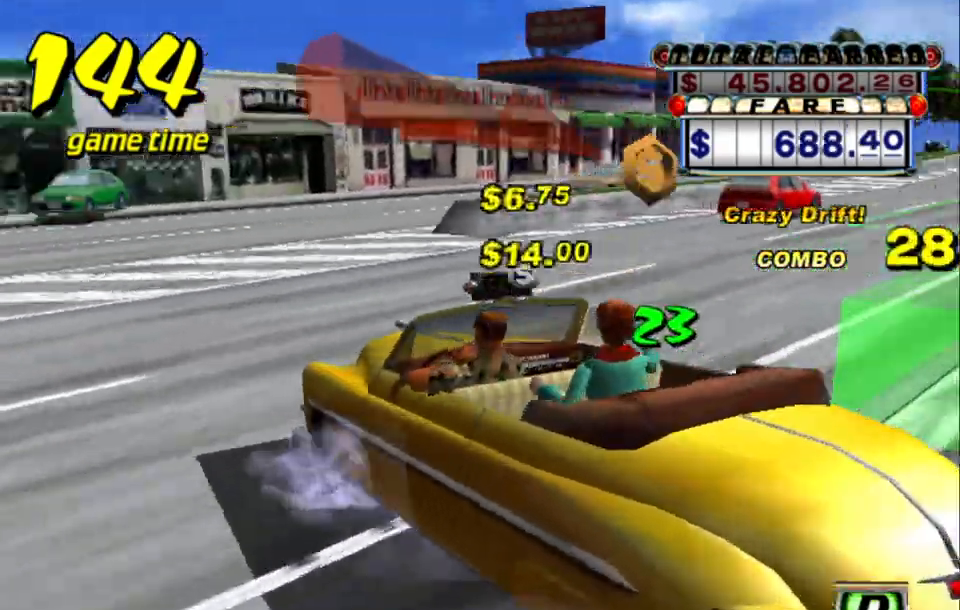
{"keys": ["a", "down", "up"], "events": [[283, "s", "up"], [317, "a", "up"], [417, "s", "down"], [417, "up", "down"], [467, "a", "down"], [467, "s", "up"]]}
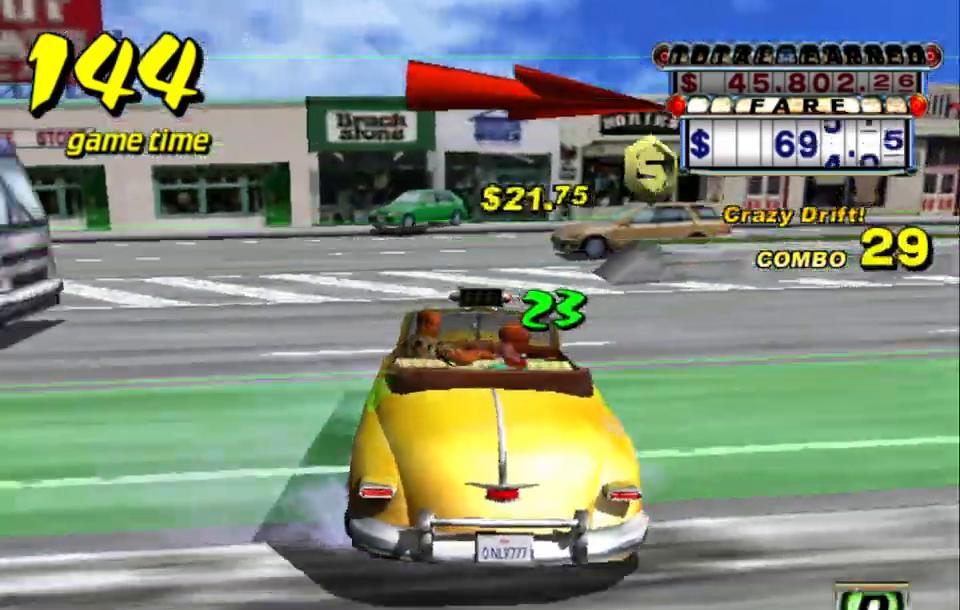
{"keys": [], "events": [[67, "a", "up"], [100, "up", "up"], [433, "down", "up"]]}
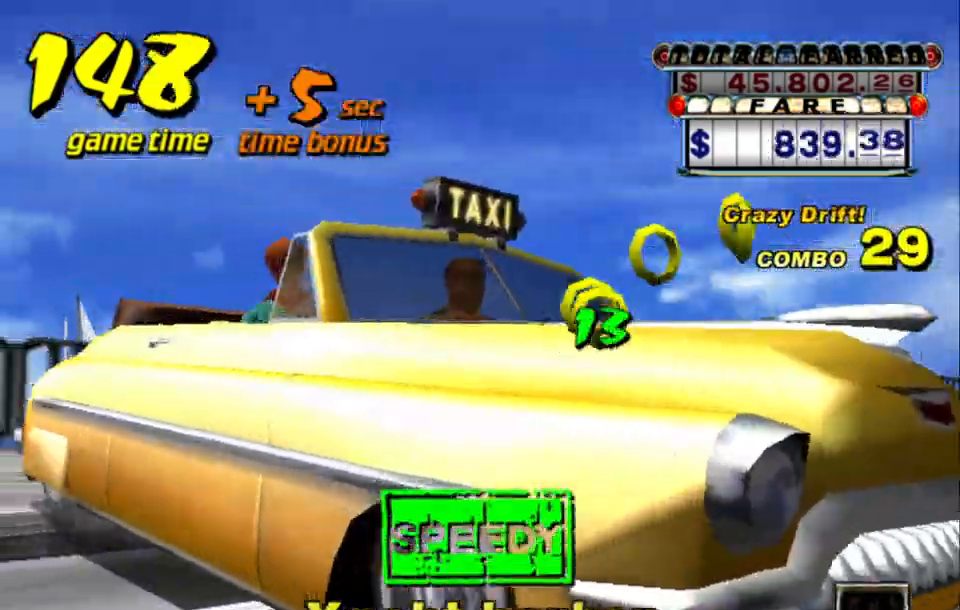
{"keys": [], "events": []}